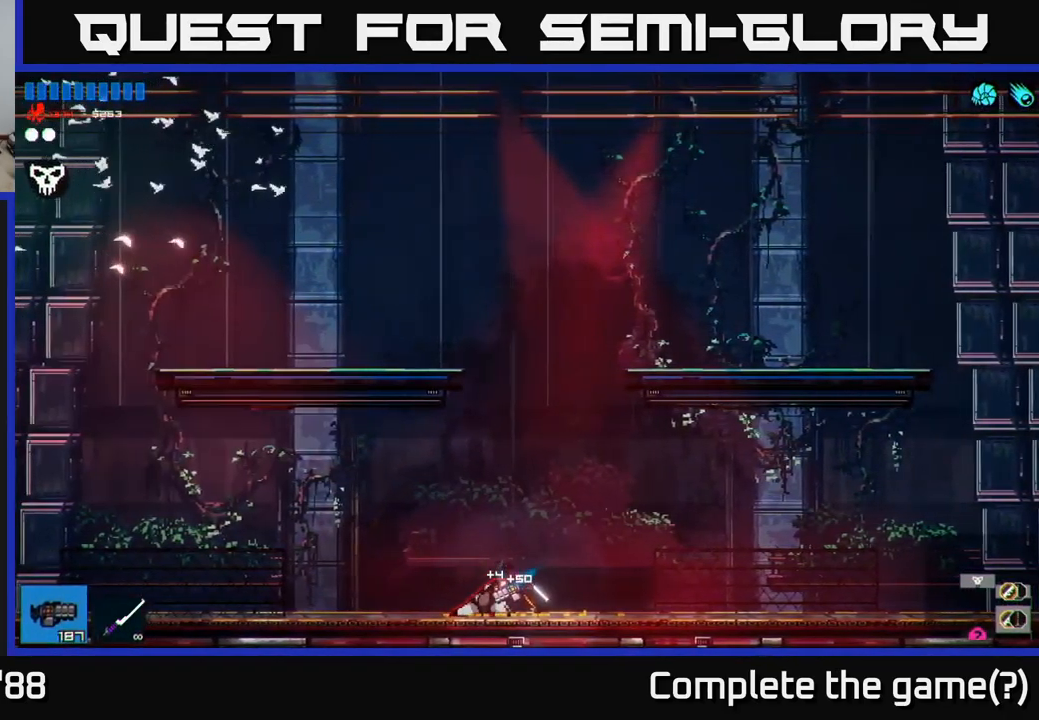
Gameplay with a controller (Xbox layout); each line is a JSON object with the inputs held at the frame after it. "events" lists button and stick changes between this image and that frame as [ms after this image, input, new state], when the widget could be followed in between.
{"buttons": [], "left_stick": "center", "right_stick": "up", "events": [[33, "right_stick", "up"], [150, "A", "down"], [333, "A", "up"]]}
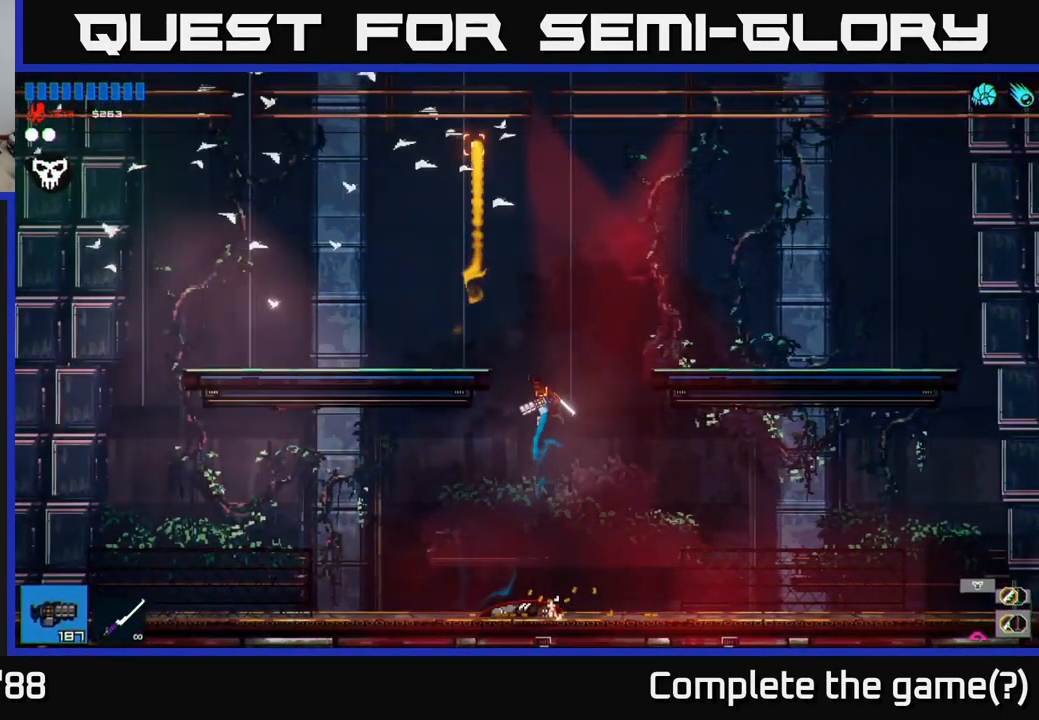
{"buttons": [], "left_stick": "right", "right_stick": "up-right", "events": [[33, "A", "down"], [117, "left_stick", "left"], [350, "A", "up"], [499, "left_stick", "right"], [499, "right_stick", "up-right"]]}
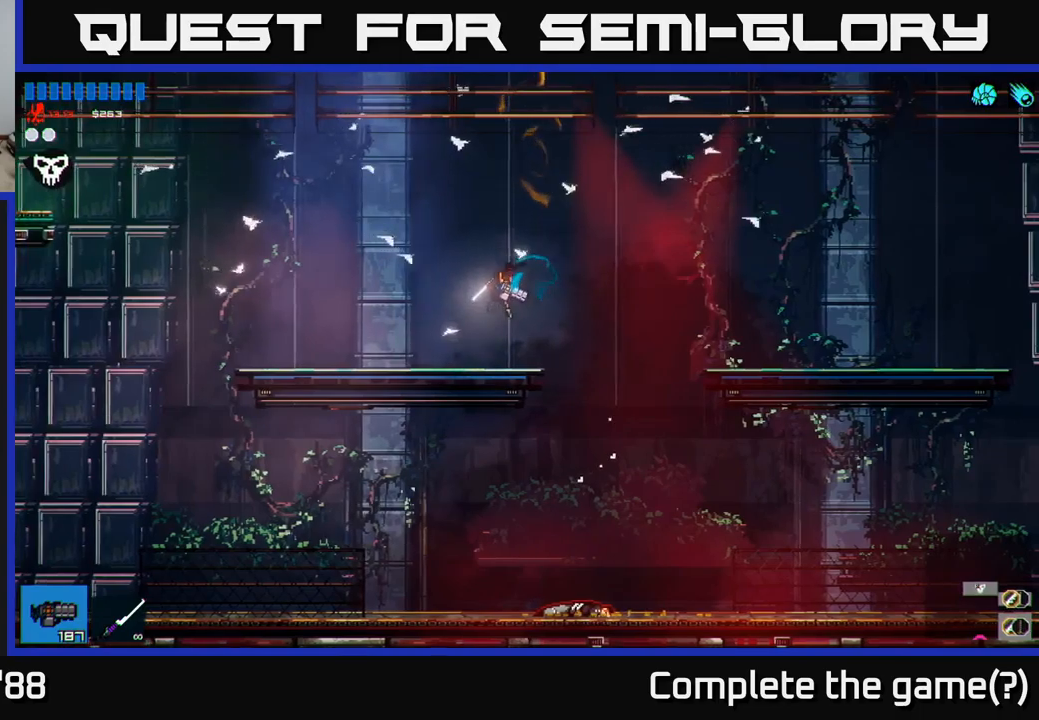
{"buttons": [], "left_stick": "center", "right_stick": "right", "events": [[117, "left_stick", "center"], [300, "right_stick", "right"]]}
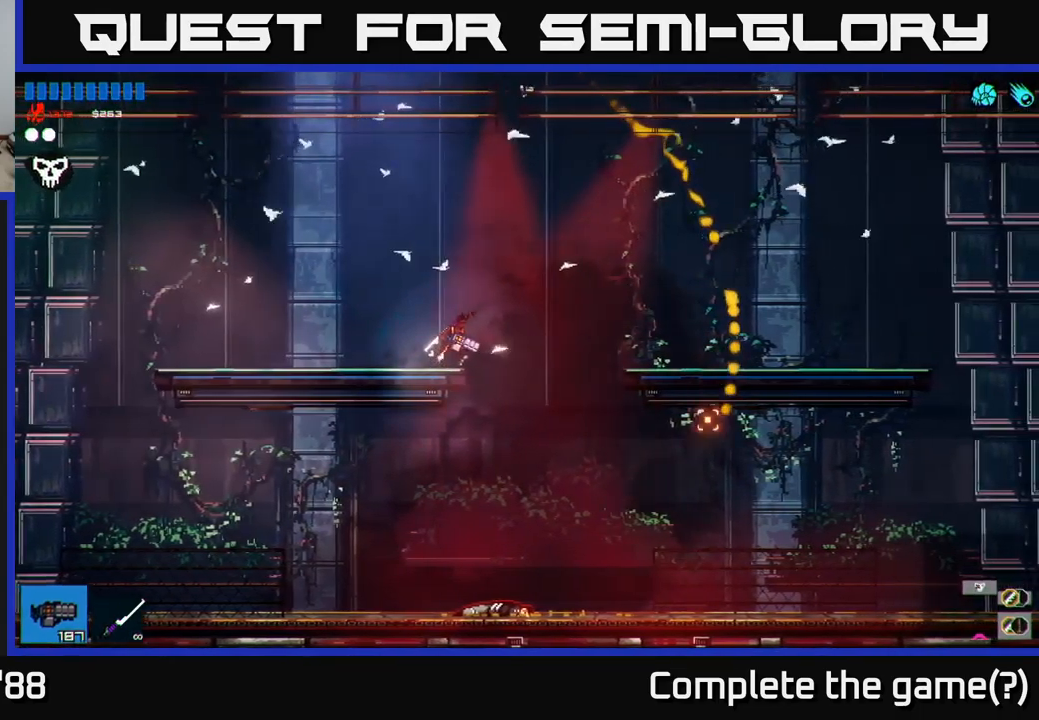
{"buttons": [], "left_stick": "center", "right_stick": "right", "events": []}
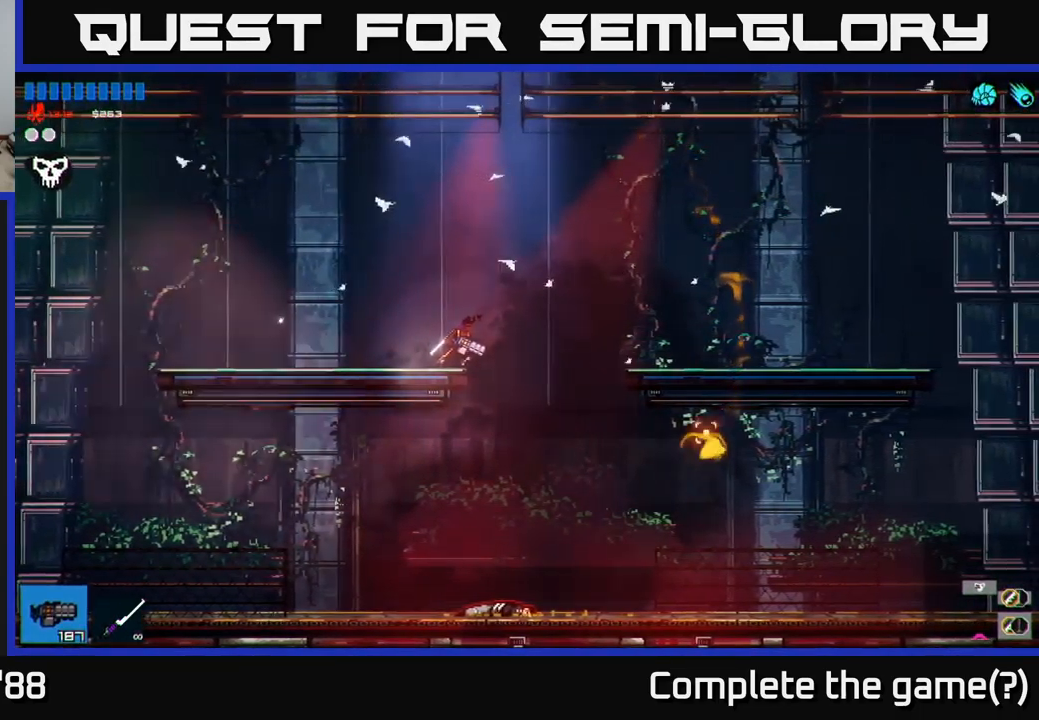
{"buttons": [], "left_stick": "left", "right_stick": "left", "events": [[17, "left_stick", "left"], [184, "right_stick", "up"], [250, "right_stick", "left"]]}
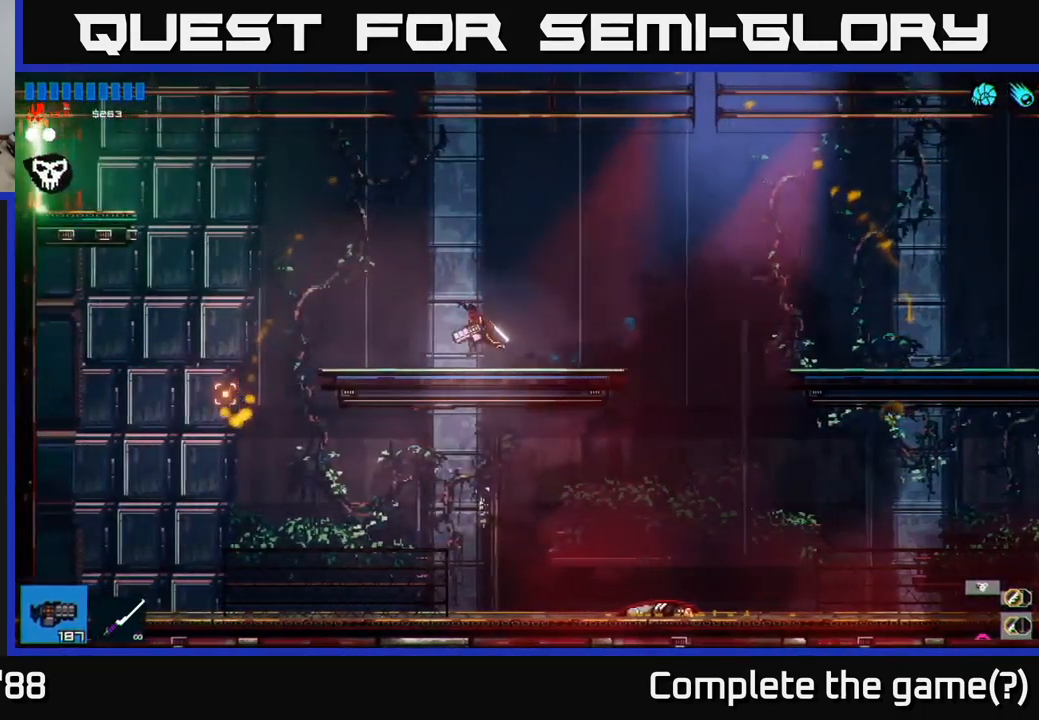
{"buttons": ["A"], "left_stick": "left", "right_stick": "left", "events": [[367, "A", "down"]]}
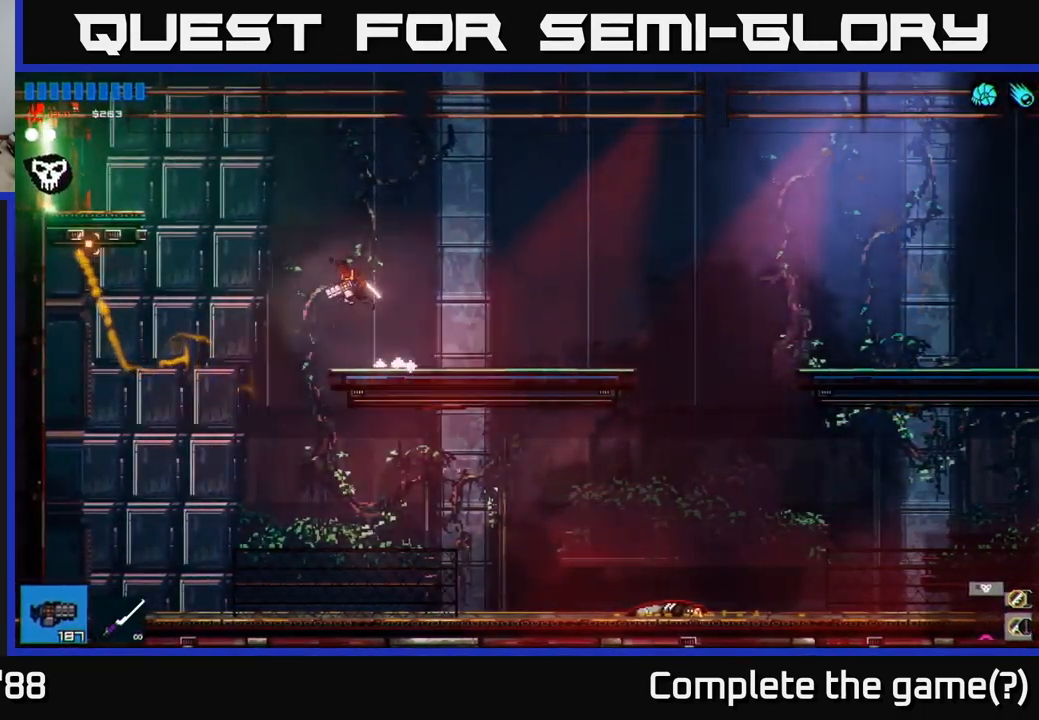
{"buttons": ["A"], "left_stick": "left", "right_stick": "left", "events": [[17, "A", "up"], [500, "A", "down"]]}
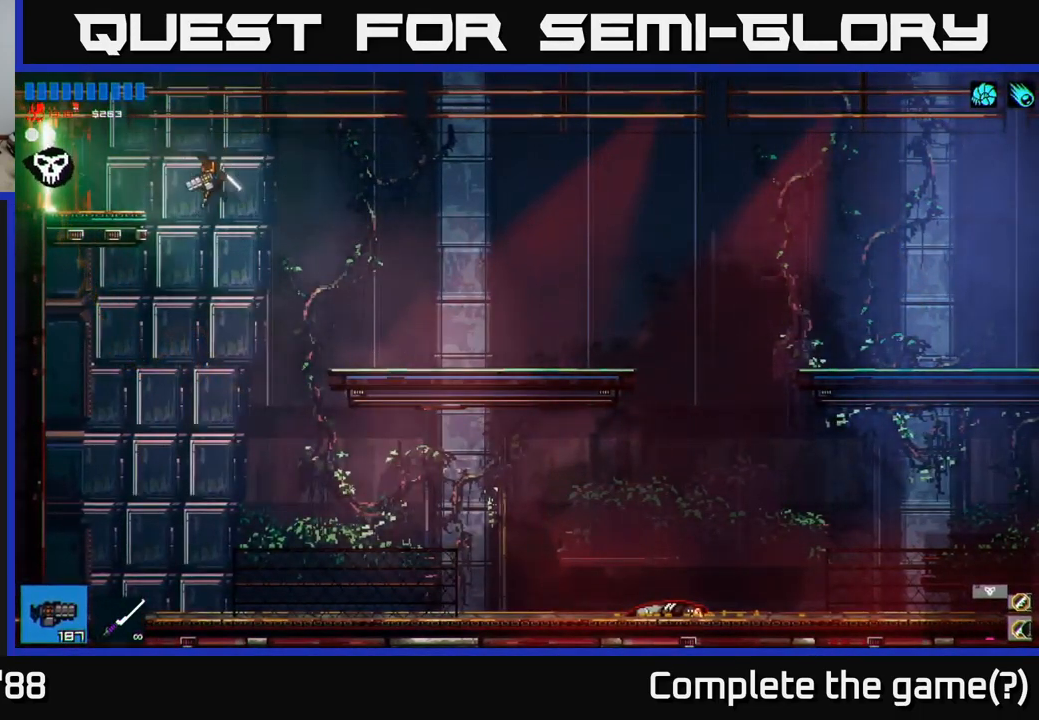
{"buttons": [], "left_stick": "left", "right_stick": "left", "events": [[150, "A", "up"]]}
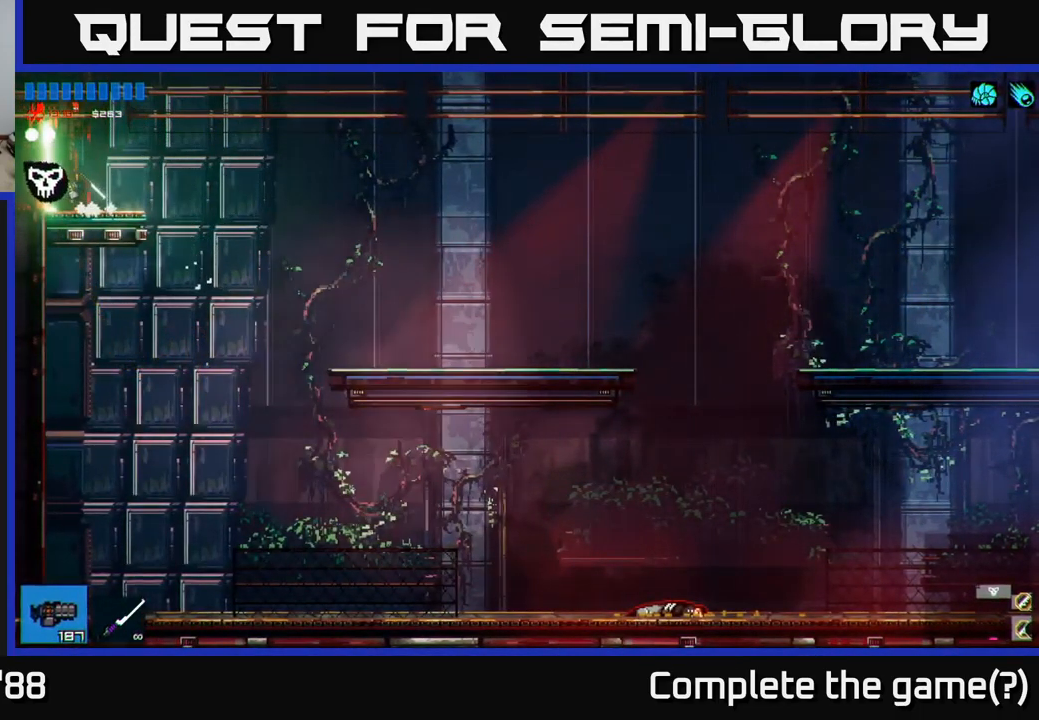
{"buttons": [], "left_stick": "left", "right_stick": "up-left", "events": [[150, "right_stick", "up-left"]]}
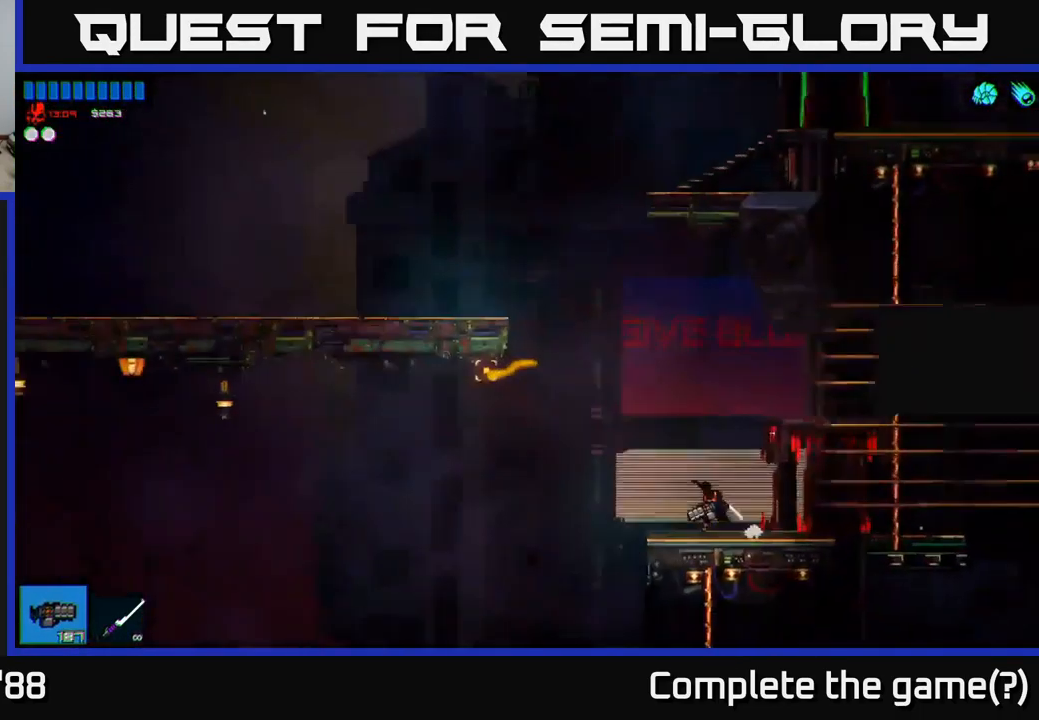
{"buttons": [], "left_stick": "center", "right_stick": "up-left", "events": [[400, "left_stick", "center"]]}
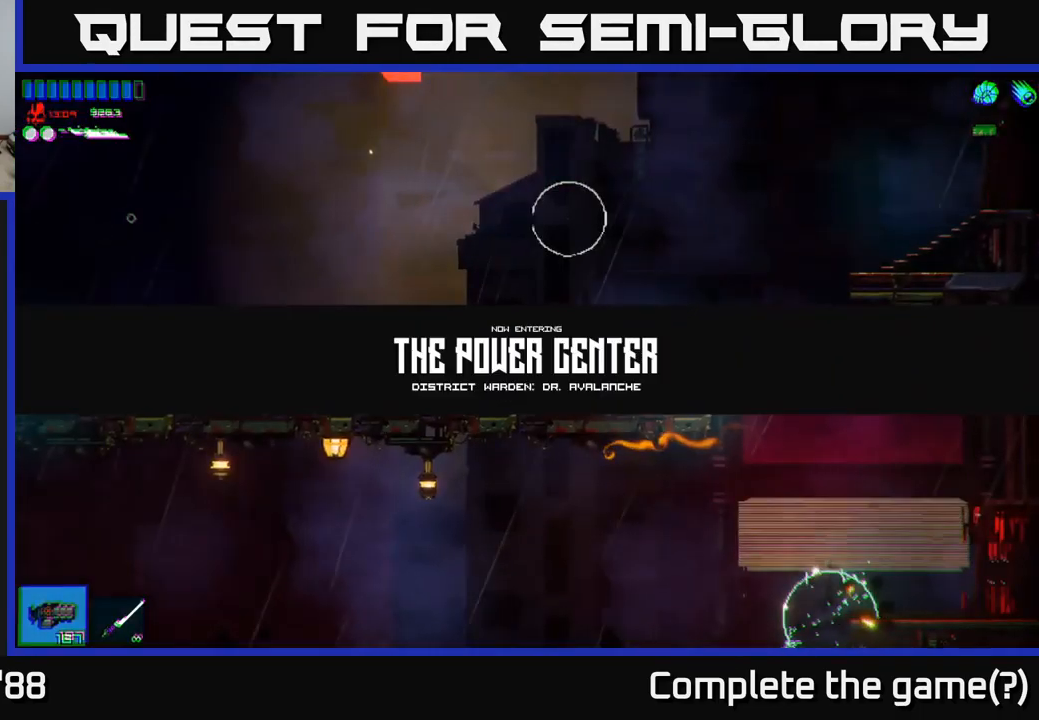
{"buttons": [], "left_stick": "center", "right_stick": "up-left", "events": [[117, "left_stick", "right"], [200, "A", "down"], [384, "A", "up"], [434, "left_stick", "center"]]}
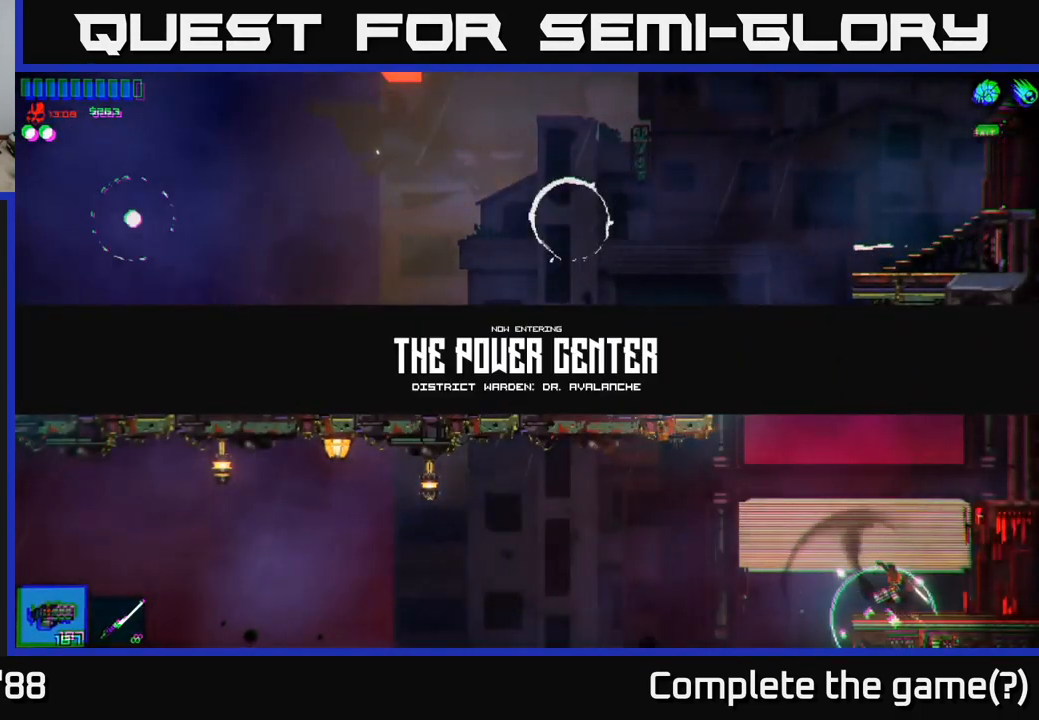
{"buttons": ["A"], "left_stick": "left", "right_stick": "up-left", "events": [[367, "left_stick", "left"], [384, "A", "down"]]}
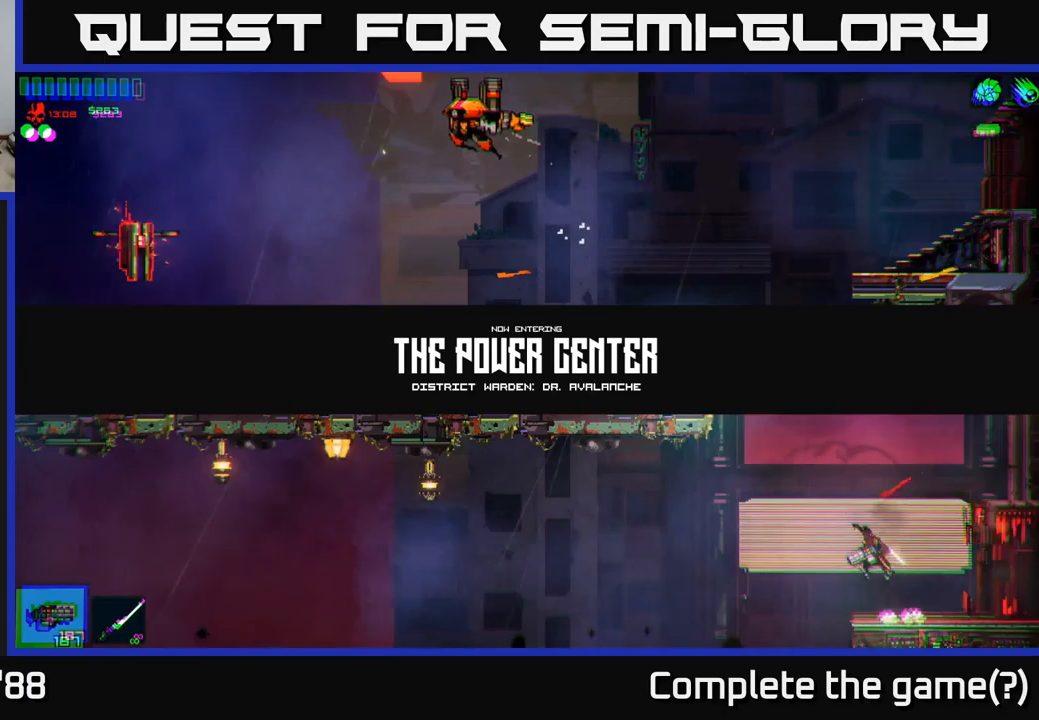
{"buttons": [], "left_stick": "left", "right_stick": "up-left", "events": [[116, "A", "up"], [200, "A", "down"], [333, "R2", "down"], [483, "A", "up"], [500, "R2", "up"]]}
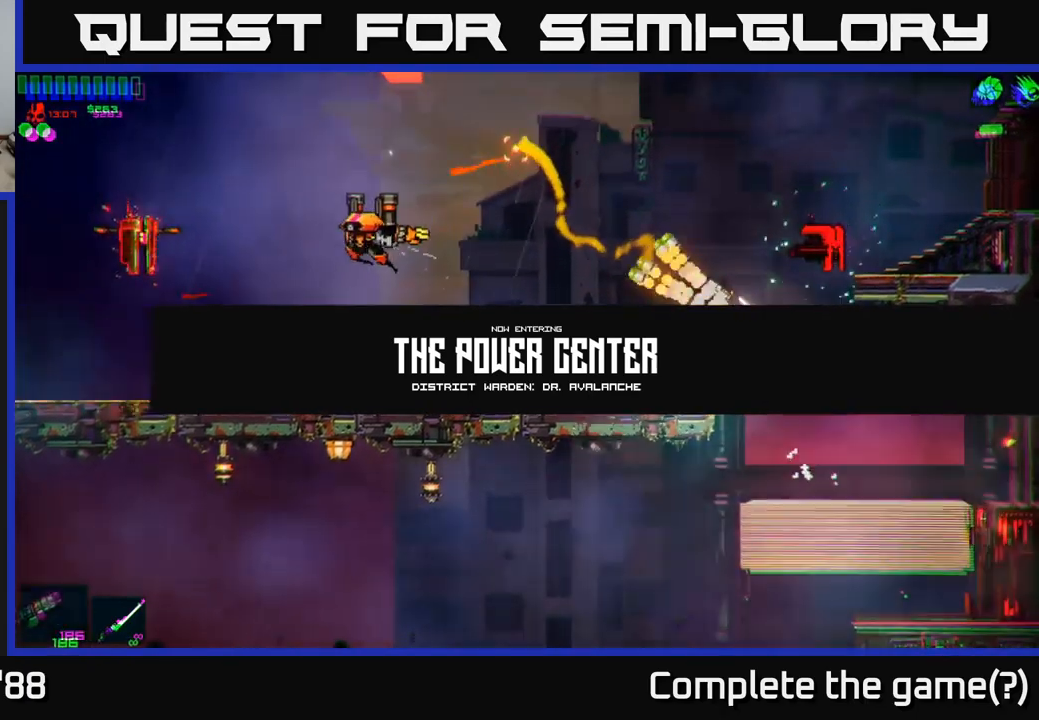
{"buttons": [], "left_stick": "left", "right_stick": "left", "events": [[316, "right_stick", "left"]]}
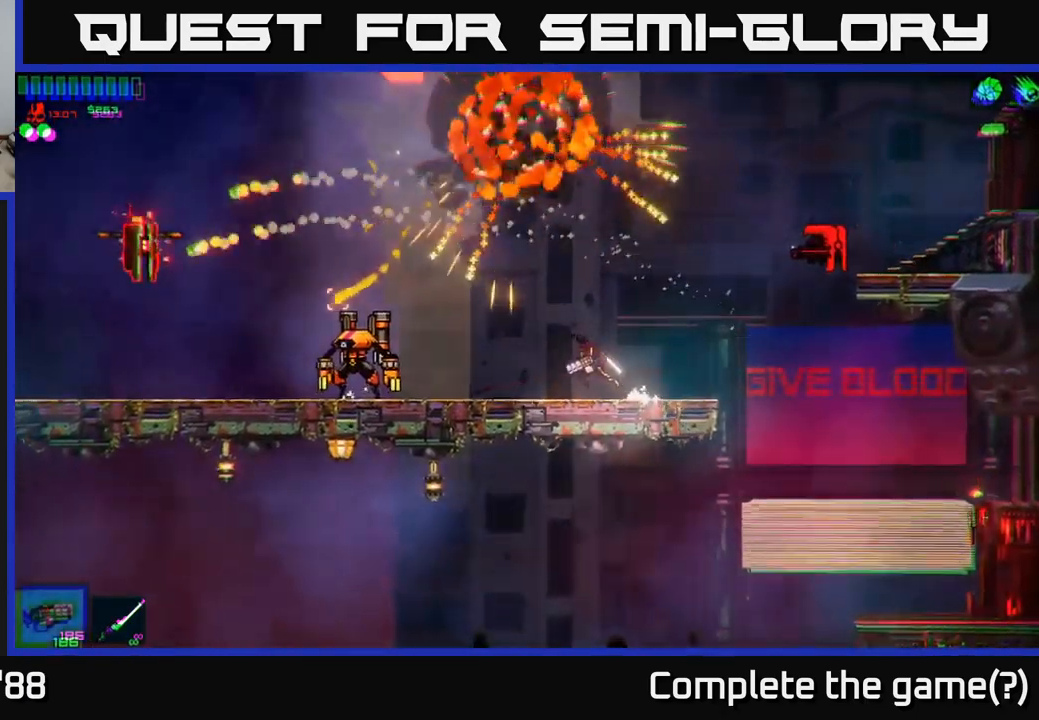
{"buttons": [], "left_stick": "center", "right_stick": "left", "events": [[33, "left_stick", "center"], [150, "R2", "down"], [216, "left_stick", "right"], [350, "R2", "up"], [366, "left_stick", "center"]]}
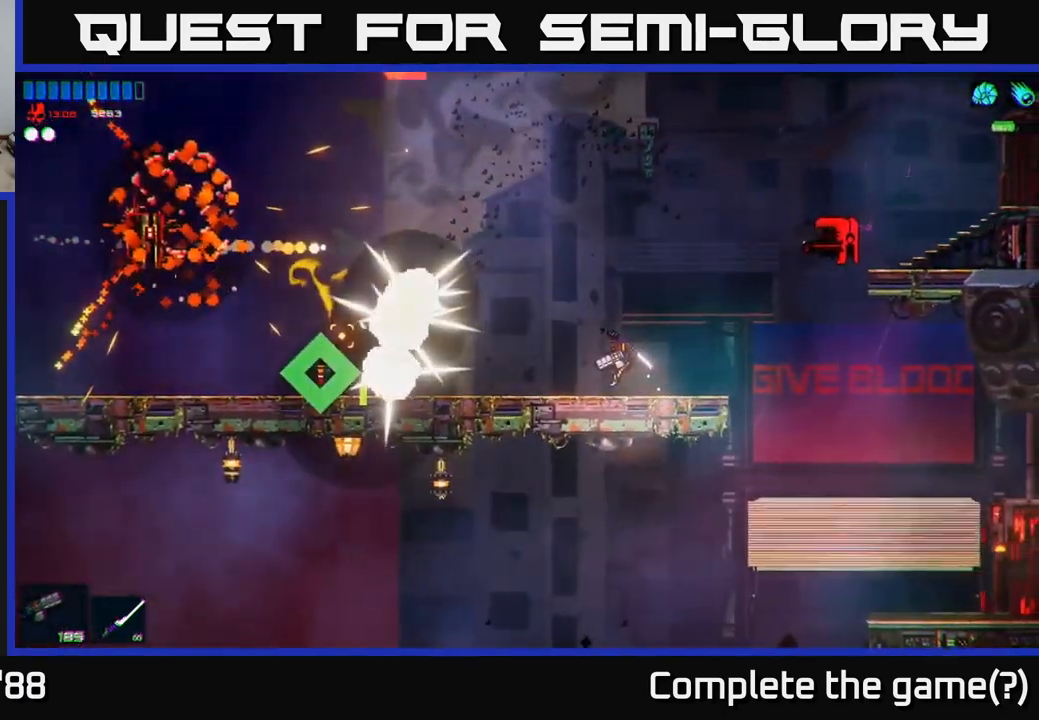
{"buttons": ["A"], "left_stick": "left", "right_stick": "right", "events": [[366, "left_stick", "left"], [450, "A", "down"], [483, "right_stick", "right"]]}
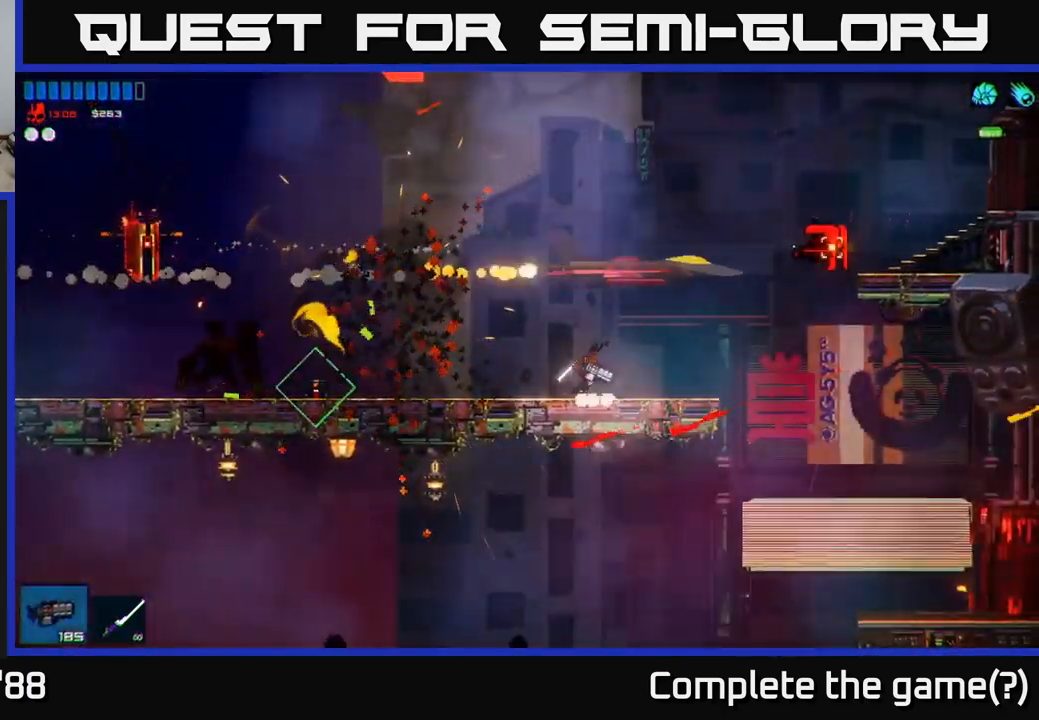
{"buttons": [], "left_stick": "center", "right_stick": "right", "events": [[66, "A", "up"], [116, "R2", "down"], [116, "left_stick", "up-left"], [300, "R2", "up"], [316, "left_stick", "center"]]}
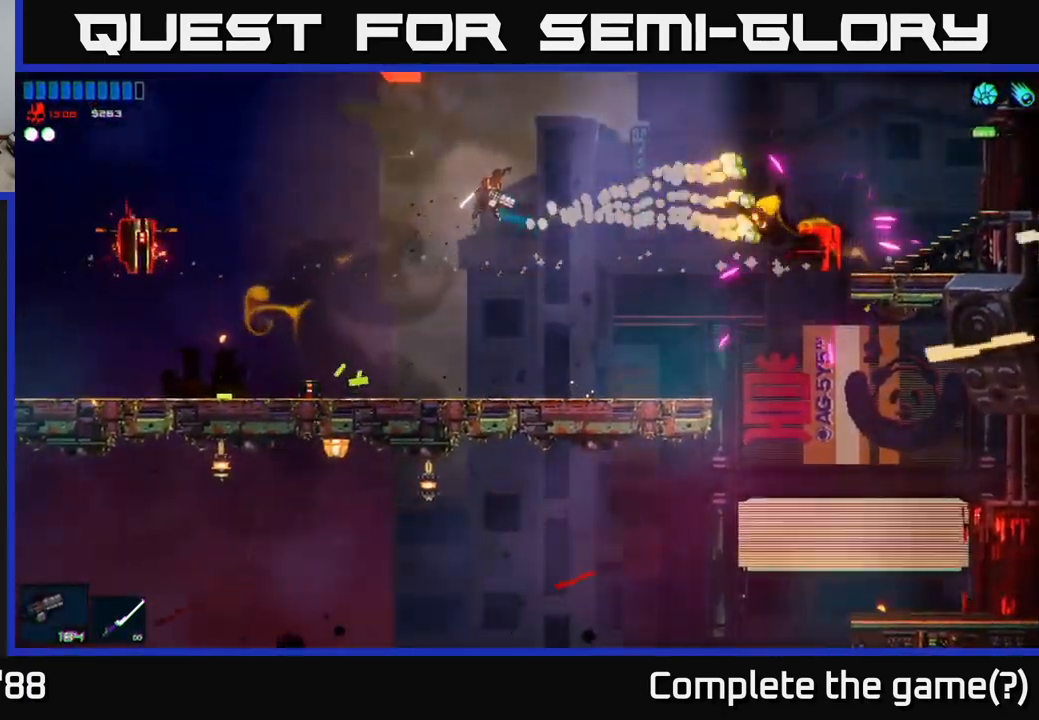
{"buttons": [], "left_stick": "left", "right_stick": "center", "events": [[183, "left_stick", "left"], [433, "right_stick", "center"]]}
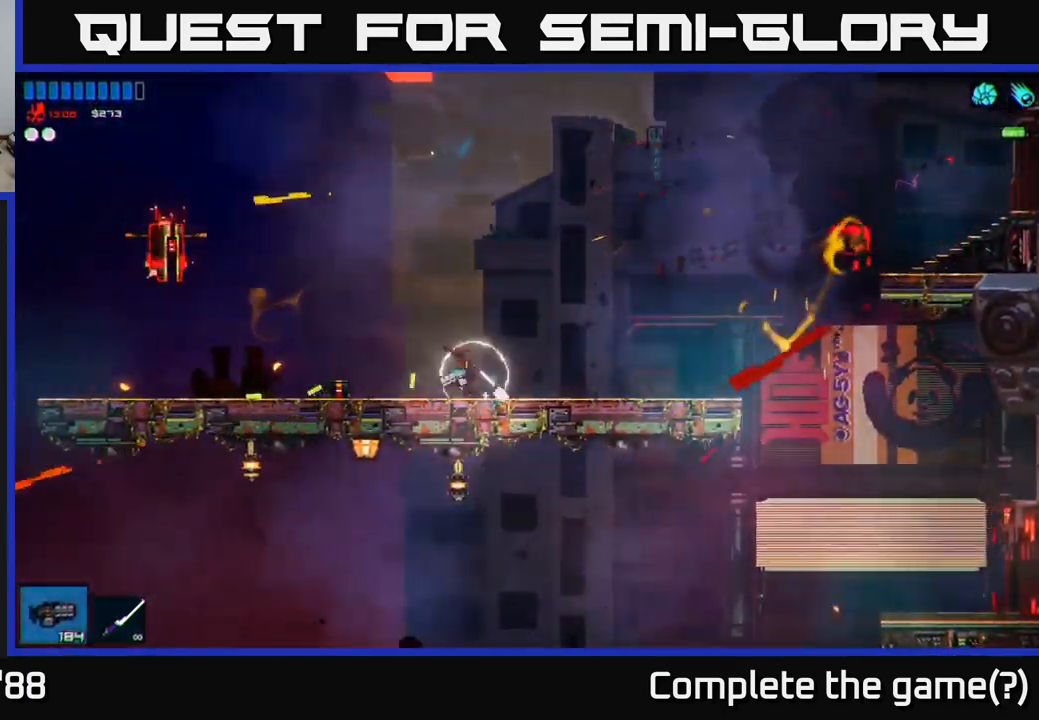
{"buttons": [], "left_stick": "left", "right_stick": "up-left", "events": [[233, "Y", "down"], [316, "Y", "up"], [500, "right_stick", "up-left"]]}
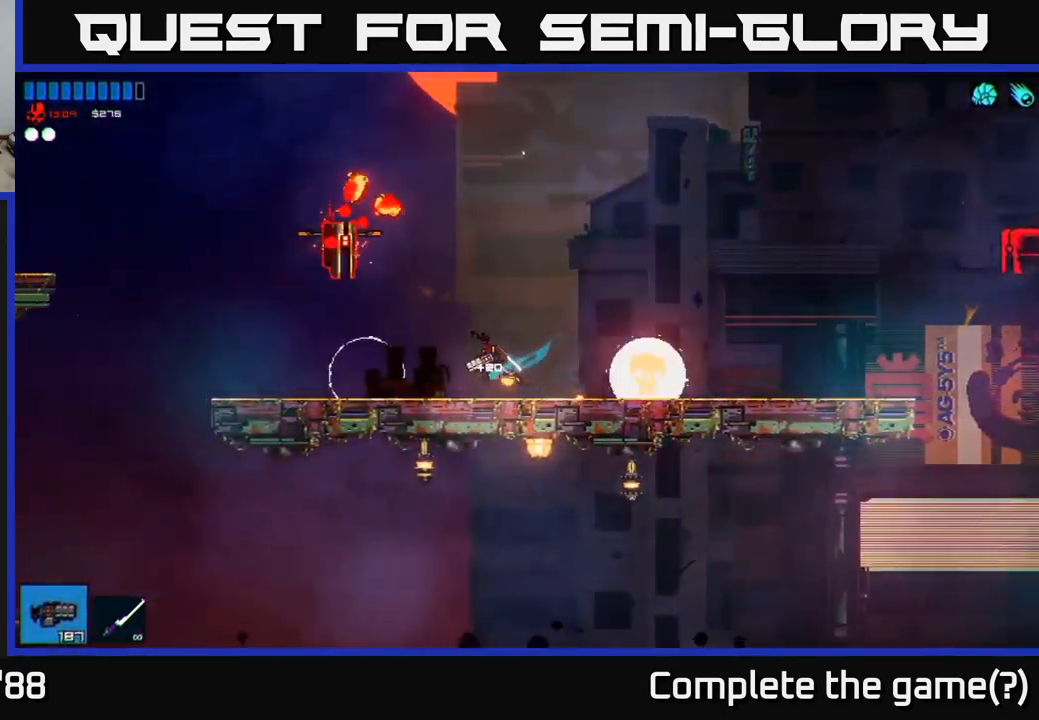
{"buttons": ["A"], "left_stick": "right", "right_stick": "up-left", "events": [[50, "R2", "down"], [83, "left_stick", "right"], [183, "R2", "up"], [350, "left_stick", "center"], [483, "A", "down"], [500, "left_stick", "right"]]}
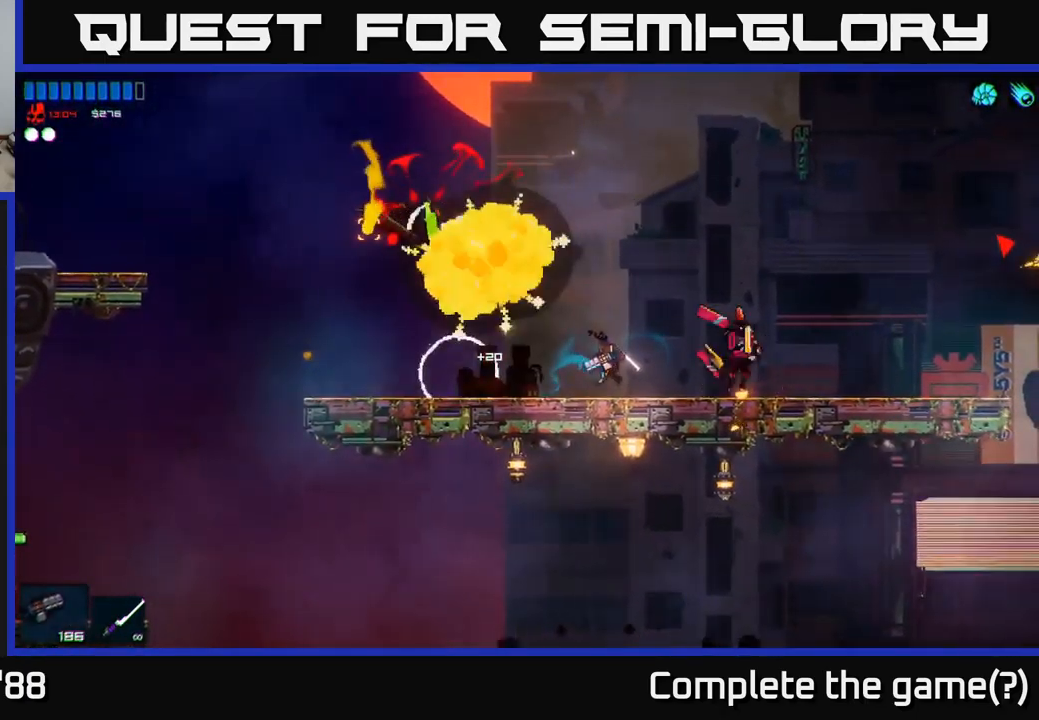
{"buttons": ["R2"], "left_stick": "right", "right_stick": "down-left", "events": [[50, "right_stick", "left"], [316, "A", "up"], [350, "right_stick", "down-left"], [433, "R2", "down"]]}
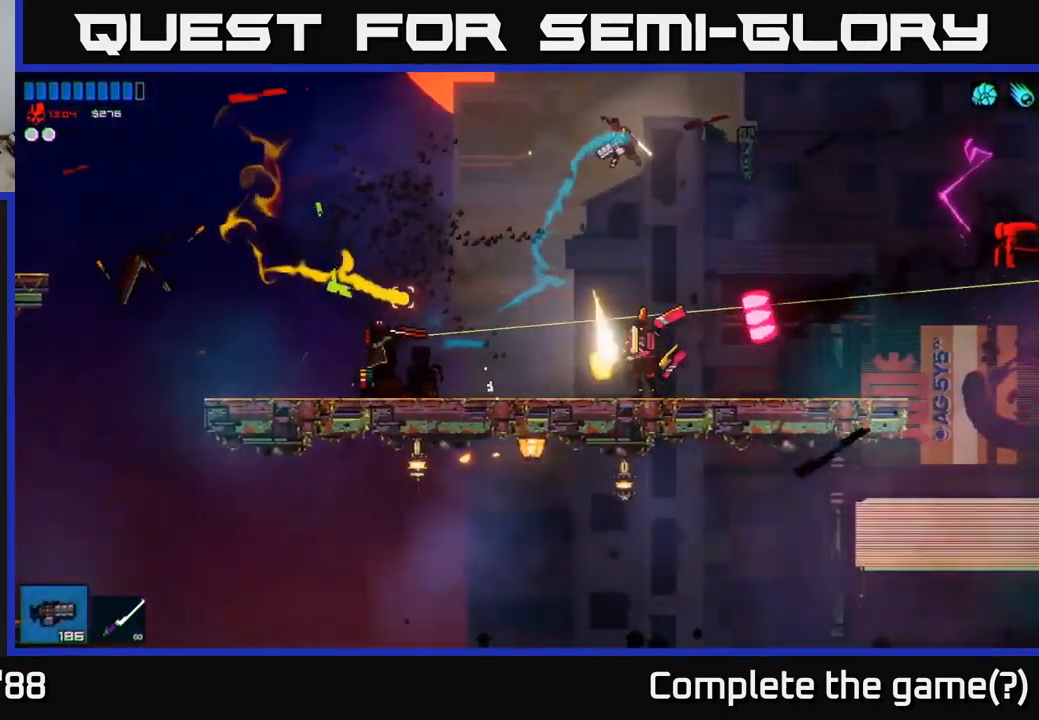
{"buttons": [], "left_stick": "right", "right_stick": "left", "events": [[133, "R2", "up"], [400, "R2", "down"], [466, "right_stick", "left"], [500, "R2", "up"]]}
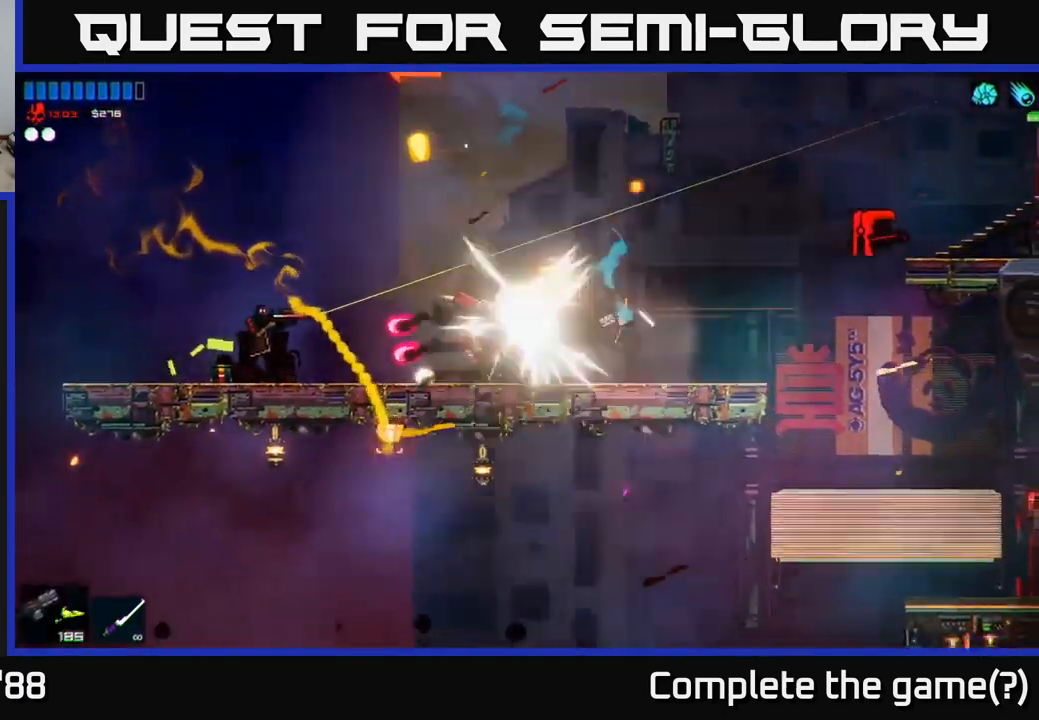
{"buttons": ["A"], "left_stick": "center", "right_stick": "left", "events": [[100, "left_stick", "left"], [233, "left_stick", "right"], [350, "left_stick", "center"], [467, "A", "down"]]}
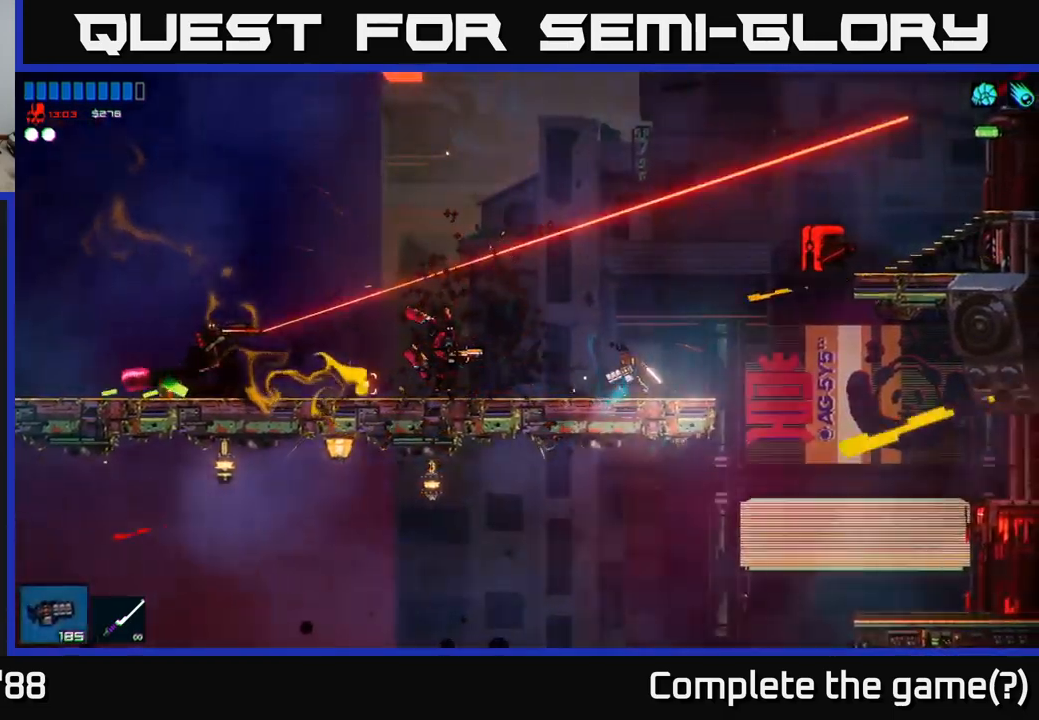
{"buttons": ["A"], "left_stick": "up-left", "right_stick": "down-left", "events": [[17, "left_stick", "up-left"], [133, "right_stick", "down-left"], [217, "A", "up"], [283, "R2", "down"], [383, "A", "down"], [450, "R2", "up"]]}
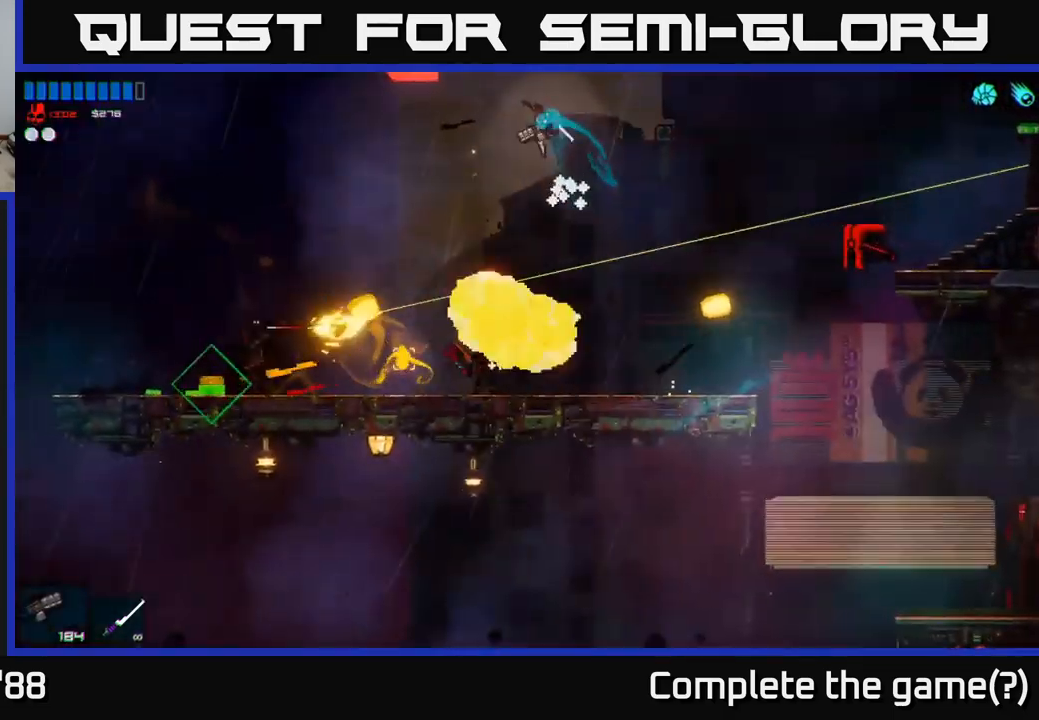
{"buttons": [], "left_stick": "up-left", "right_stick": "down-left", "events": [[33, "A", "up"], [233, "A", "down"], [400, "A", "up"]]}
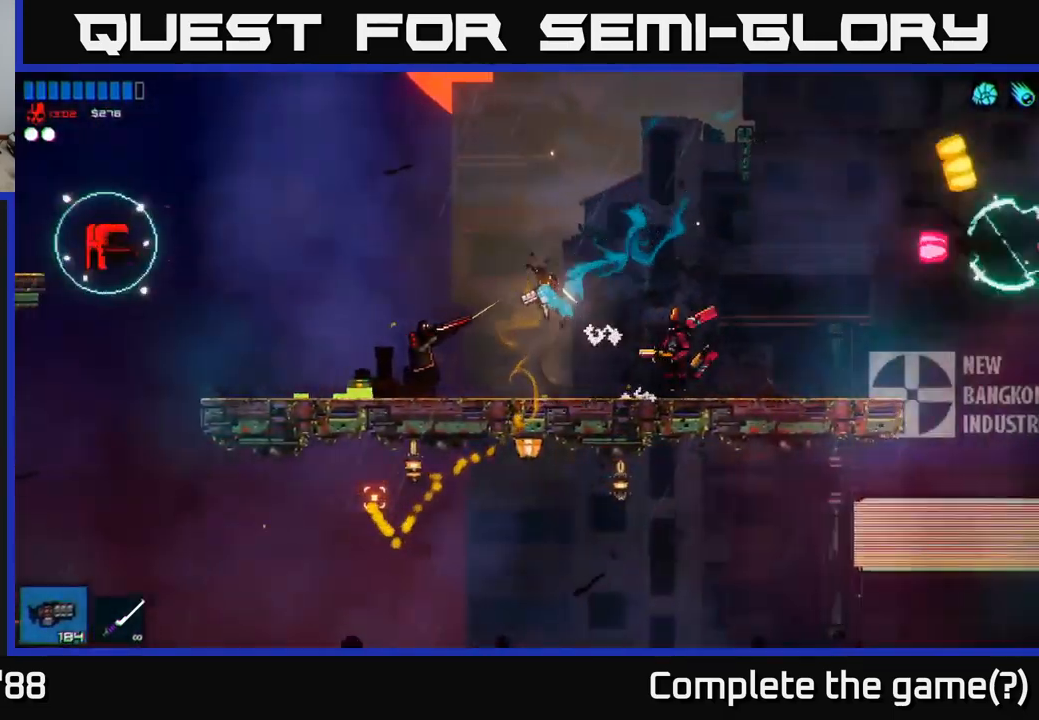
{"buttons": [], "left_stick": "up-left", "right_stick": "down-right", "events": [[133, "right_stick", "down"], [150, "A", "down"], [267, "right_stick", "down-right"], [417, "A", "up"]]}
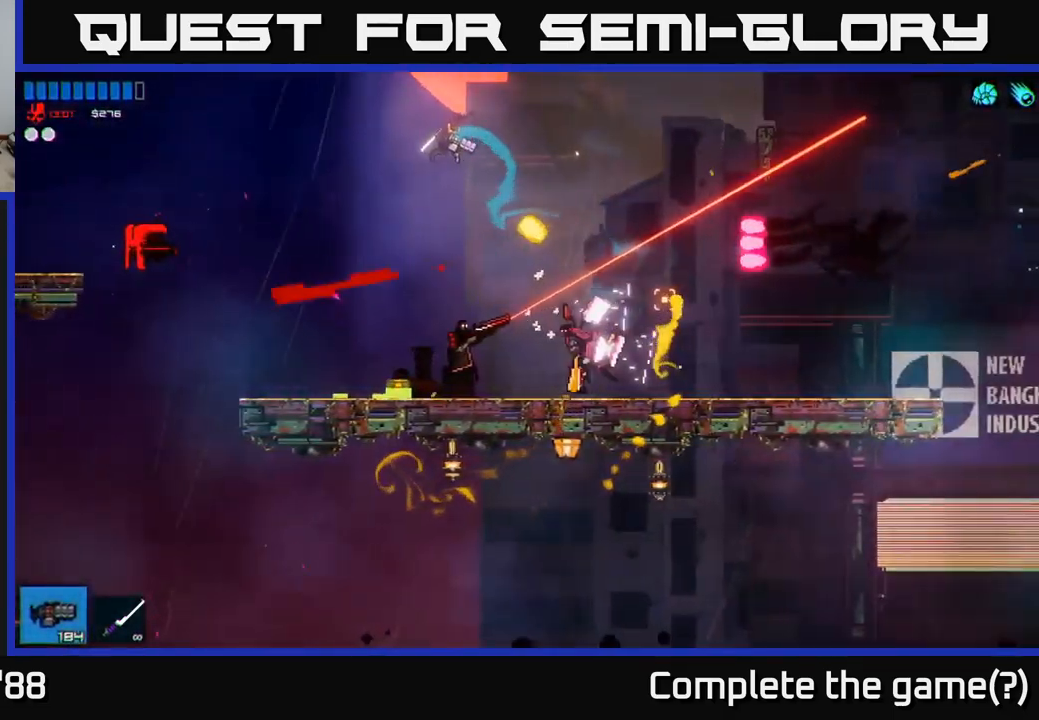
{"buttons": [], "left_stick": "right", "right_stick": "down-right", "events": [[183, "R2", "down"], [300, "R2", "up"], [383, "left_stick", "center"], [433, "left_stick", "right"]]}
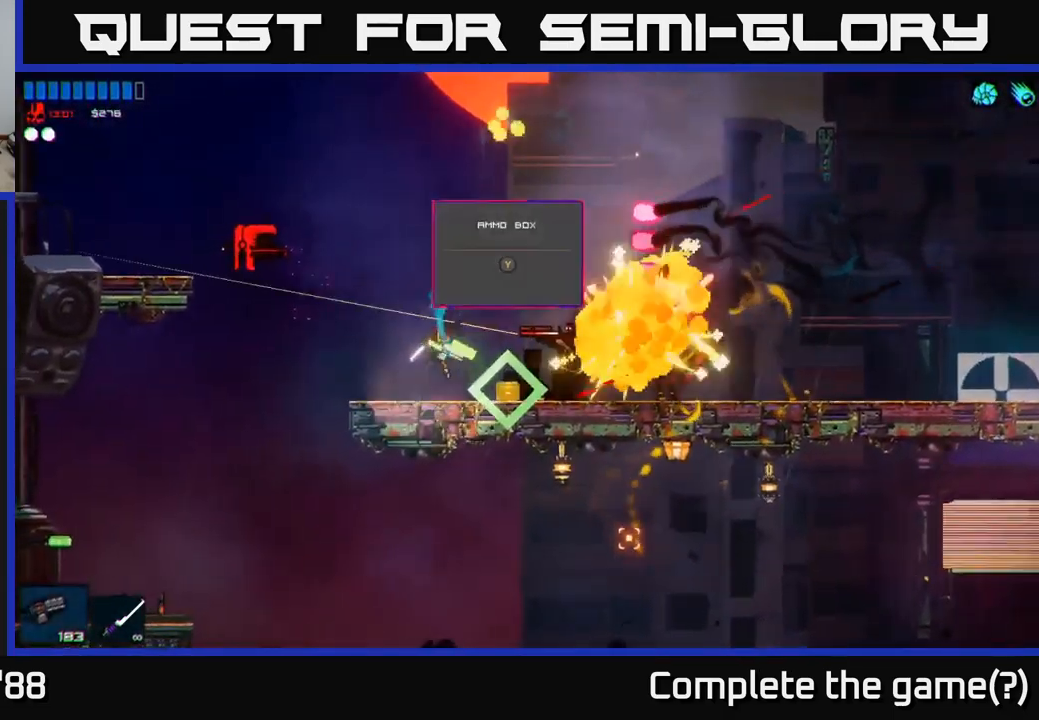
{"buttons": [], "left_stick": "center", "right_stick": "right", "events": [[33, "left_stick", "center"], [117, "right_stick", "right"], [283, "left_stick", "left"], [467, "left_stick", "center"]]}
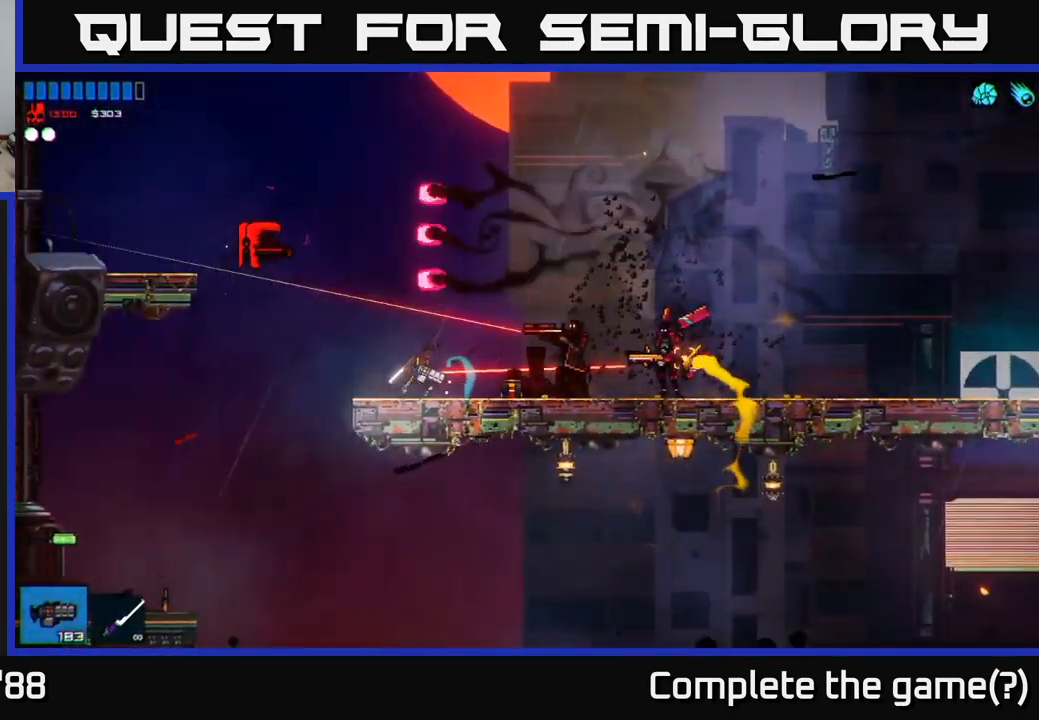
{"buttons": ["R2"], "left_stick": "right", "right_stick": "down", "events": [[17, "A", "down"], [33, "left_stick", "right"], [200, "right_stick", "down-right"], [217, "A", "up"], [350, "A", "down"], [383, "right_stick", "down"], [400, "R2", "down"], [467, "A", "up"]]}
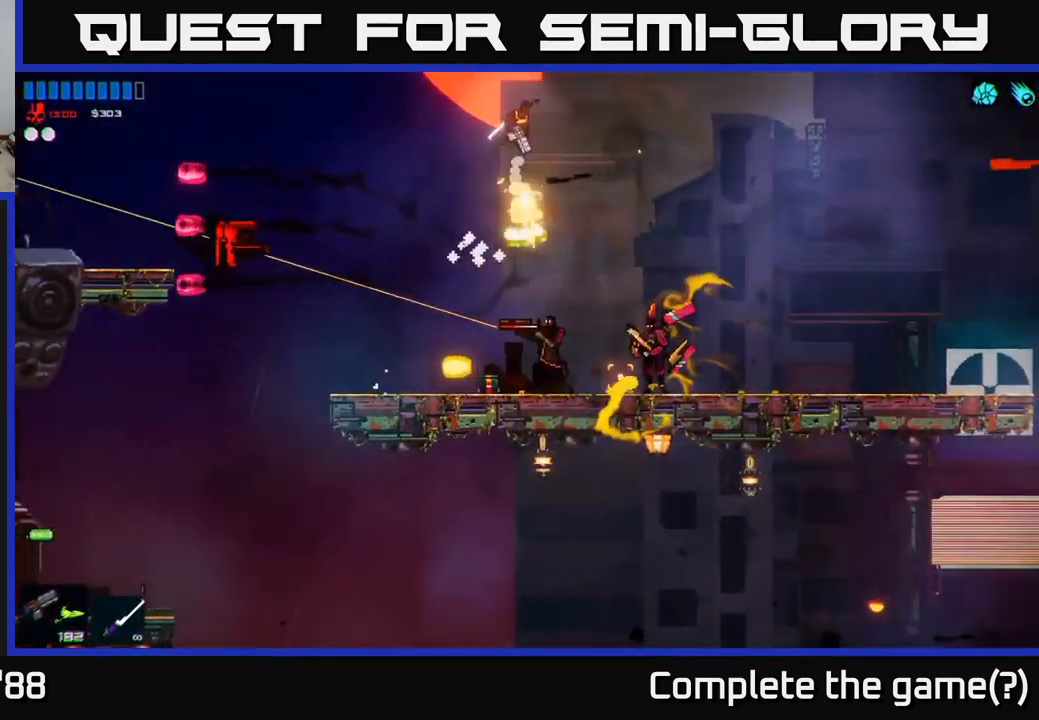
{"buttons": [], "left_stick": "right", "right_stick": "down", "events": [[67, "R2", "up"], [217, "A", "down"], [417, "A", "up"]]}